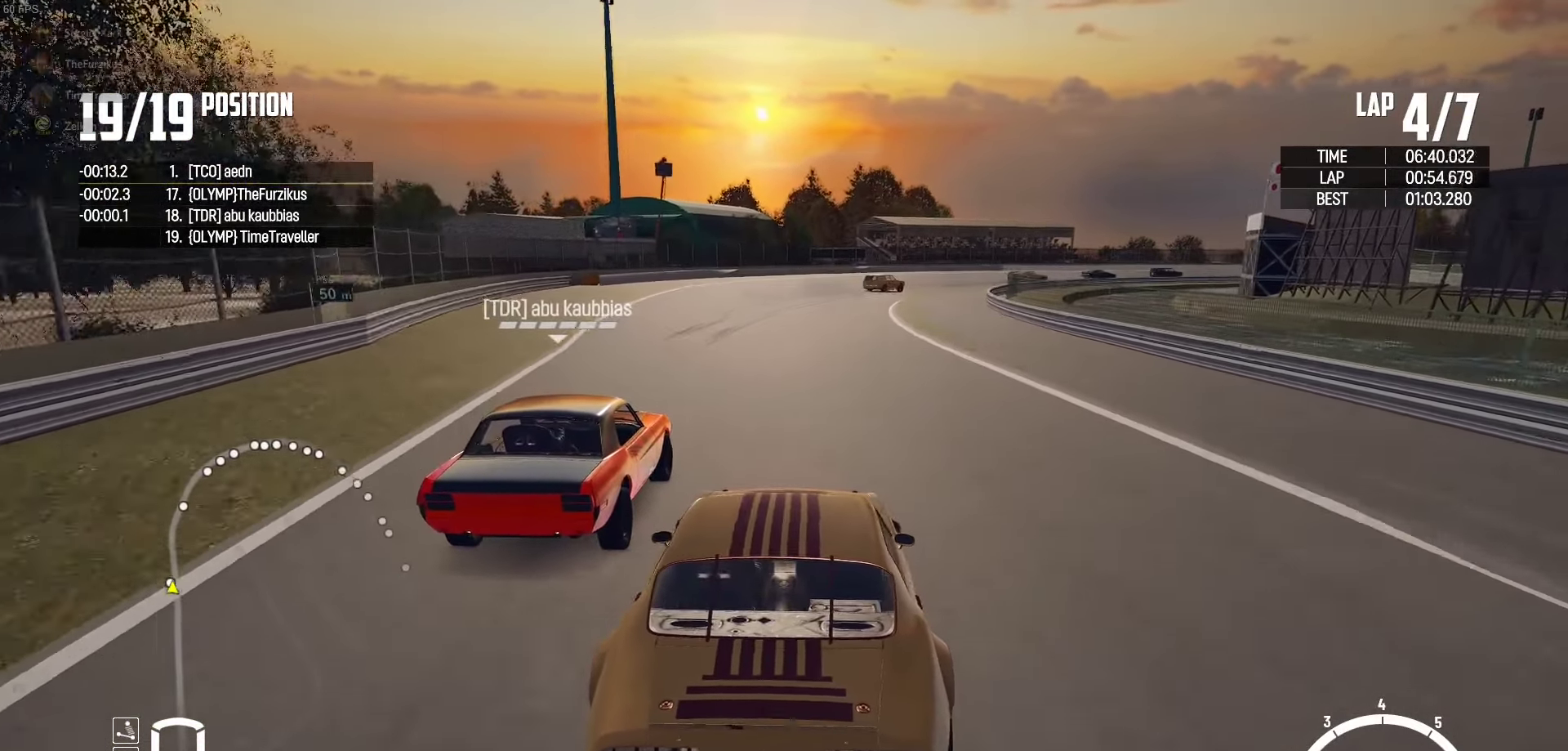
Gameplay with a controller (Xbox layout); each line is a JSON object with the inputs held at the frame after it. "events" lists button and stick changes between this image and that frame as [ms after this image, input, new state], when the widget could be followed in between.
{"buttons": ["R2"], "left_stick": "right", "right_stick": "center", "events": [[33, "R2", "down"], [66, "left_stick", "up-left"], [216, "left_stick", "center"], [466, "left_stick", "right"]]}
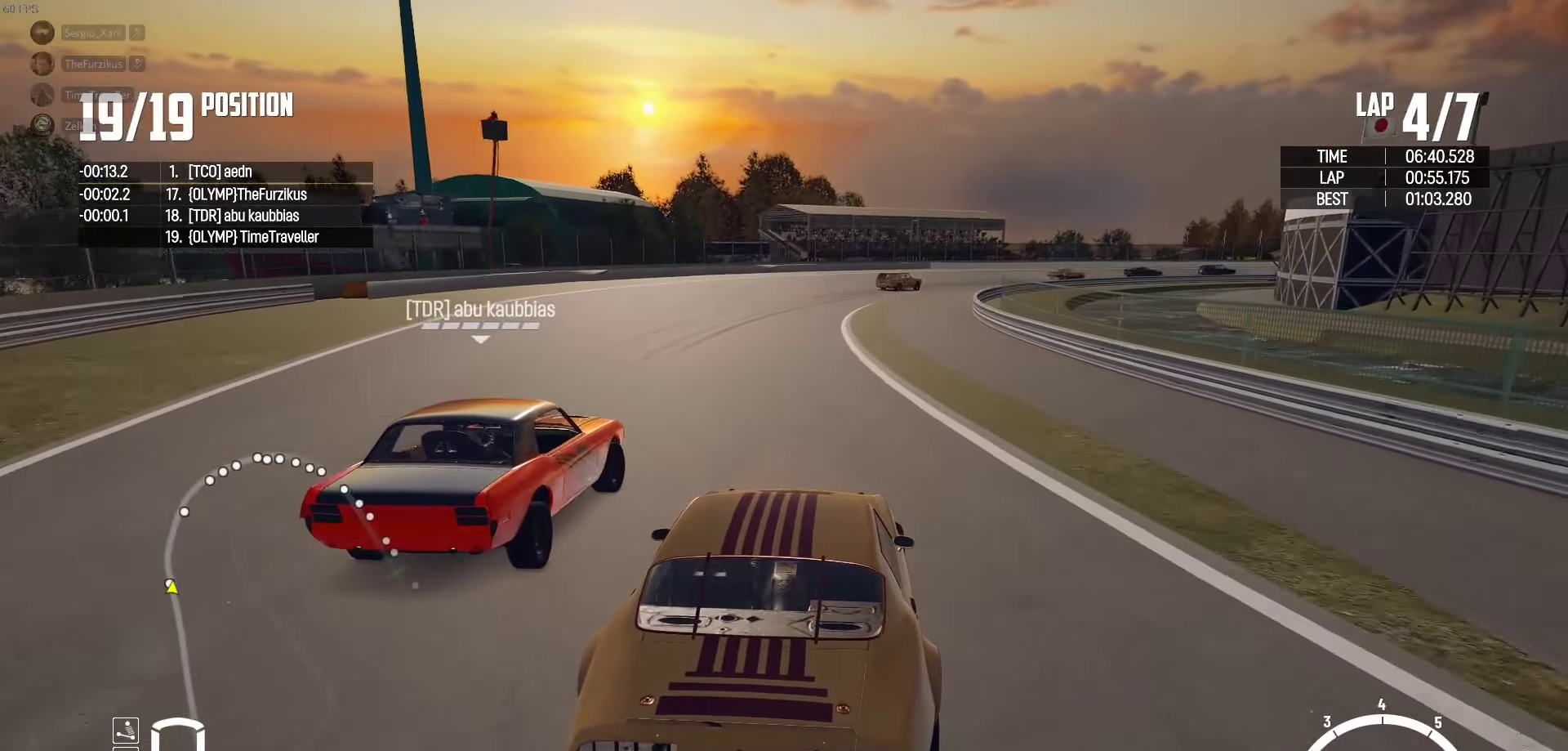
{"buttons": ["L2"], "left_stick": "right", "right_stick": "center", "events": [[16, "L2", "down"], [66, "R2", "up"], [100, "right_stick", "down"], [217, "right_stick", "center"]]}
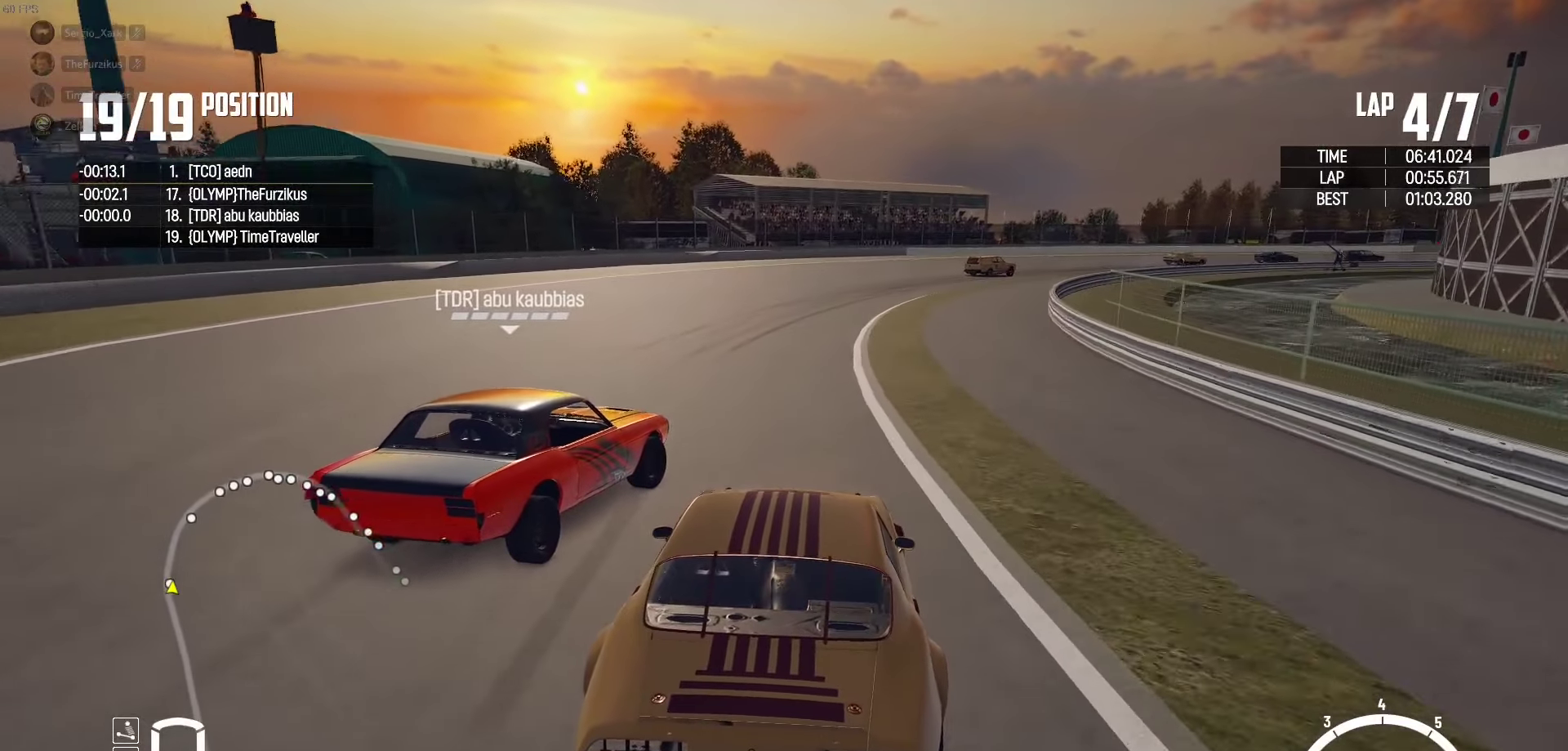
{"buttons": [], "left_stick": "right", "right_stick": "center", "events": [[50, "L2", "up"]]}
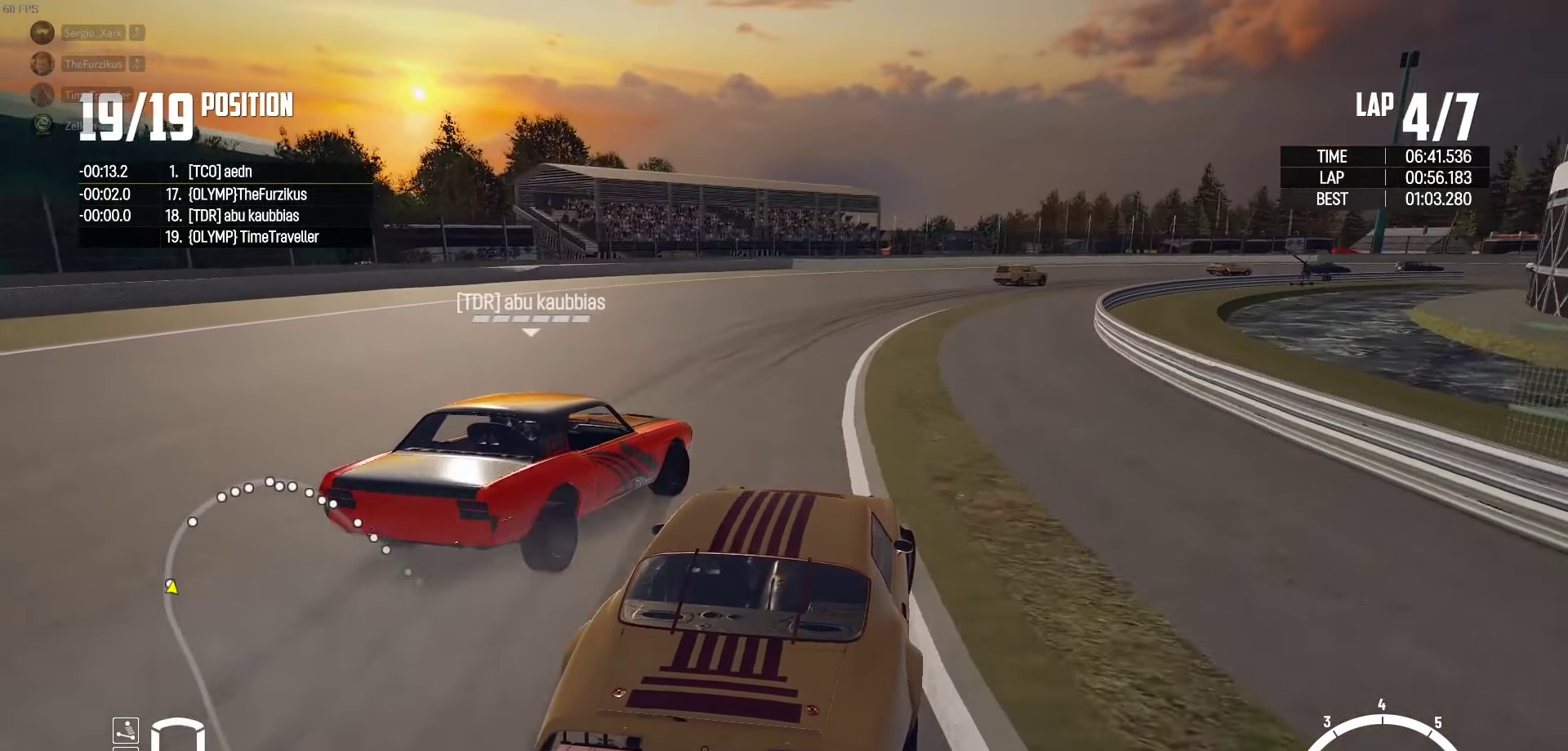
{"buttons": [], "left_stick": "right", "right_stick": "center", "events": [[17, "L2", "down"], [417, "L2", "up"]]}
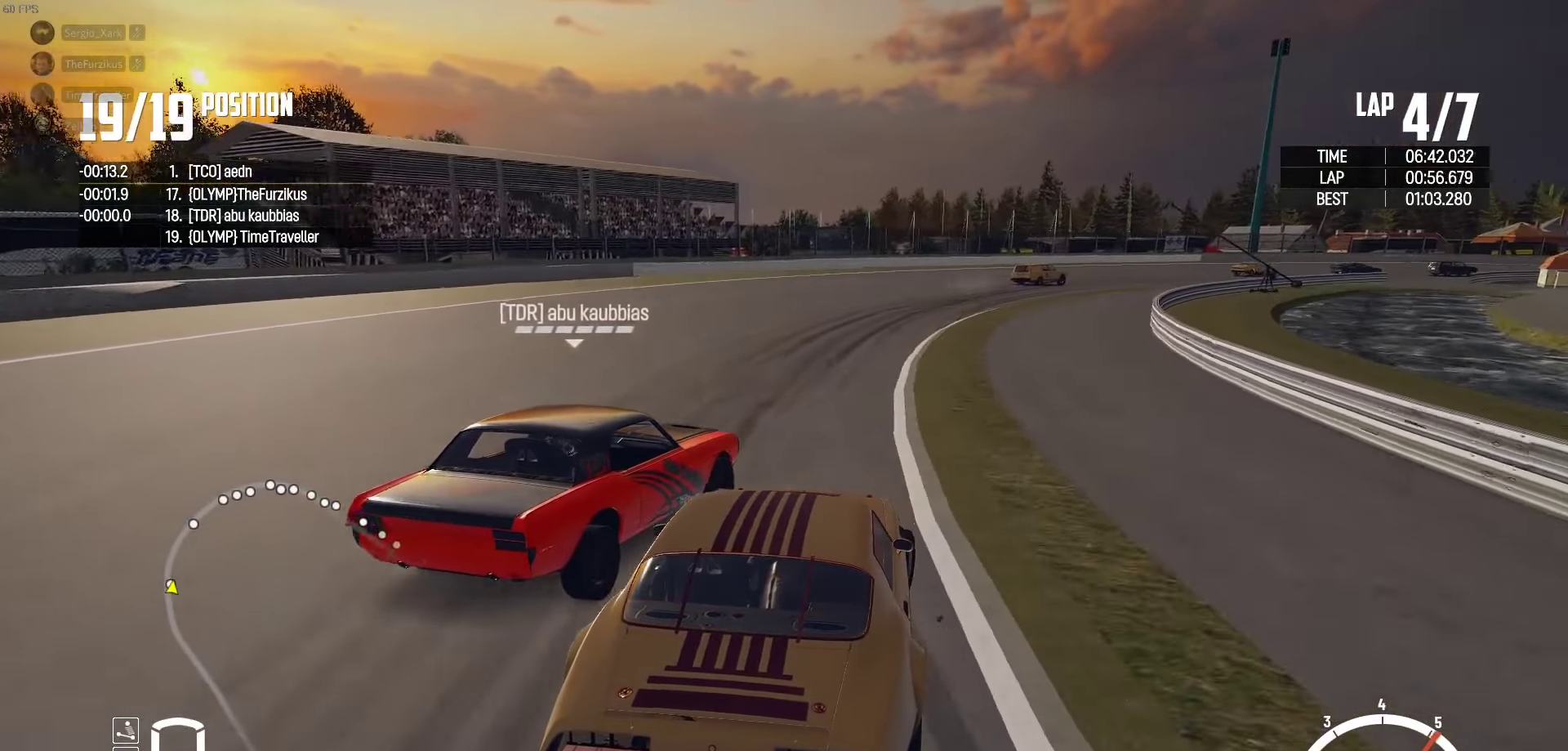
{"buttons": [], "left_stick": "right", "right_stick": "center", "events": []}
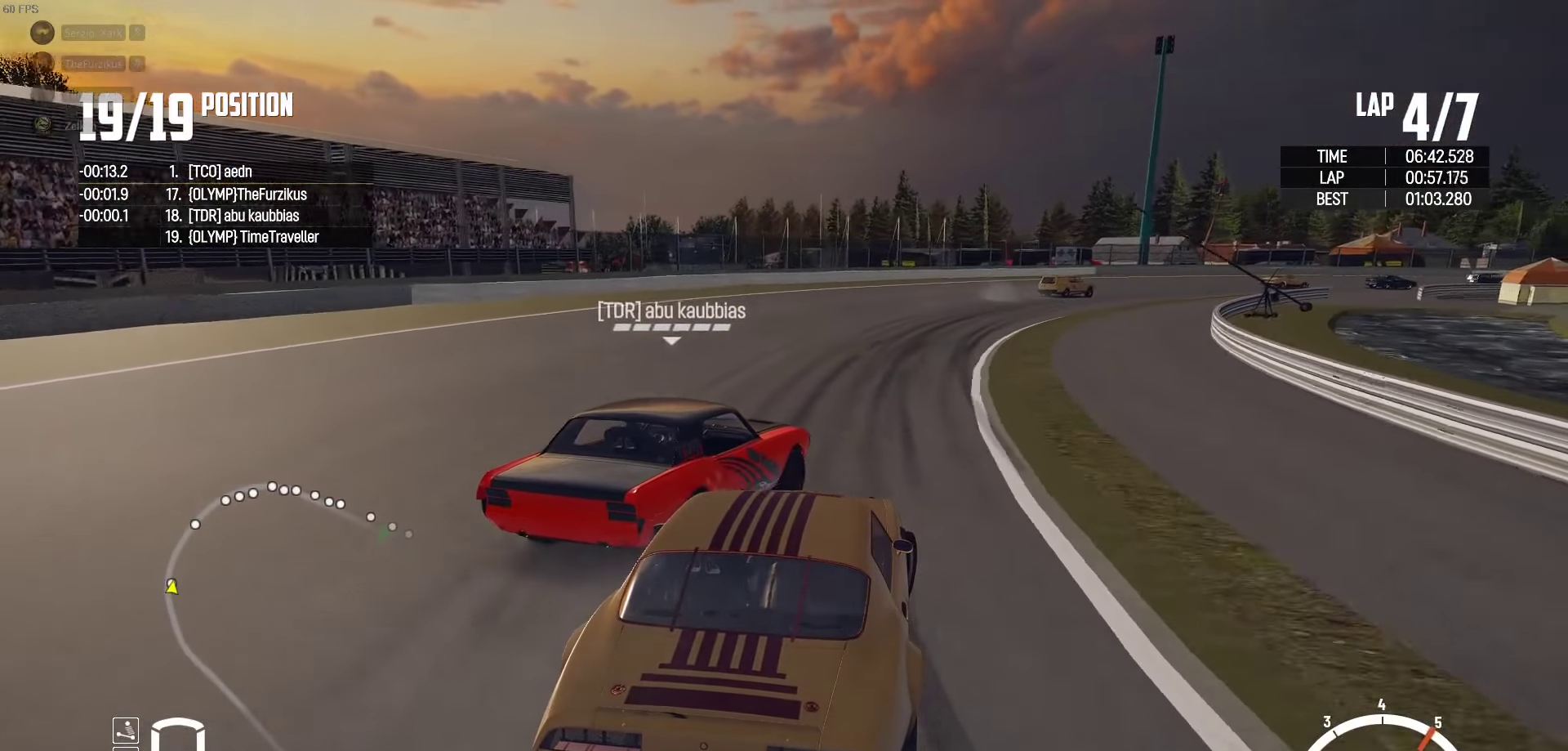
{"buttons": ["R2"], "left_stick": "up-right", "right_stick": "center", "events": [[50, "R2", "down"], [200, "left_stick", "up"], [317, "left_stick", "up-right"]]}
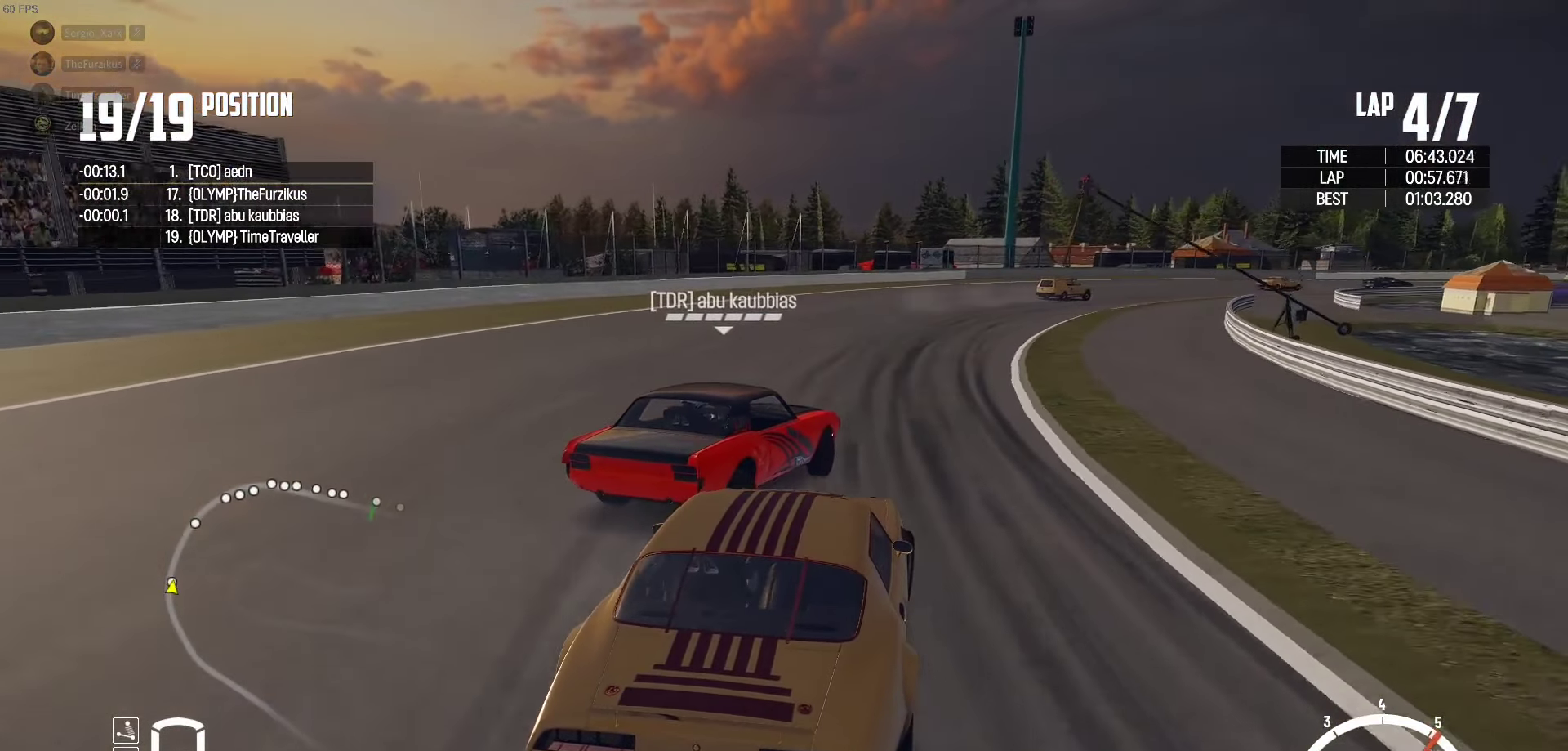
{"buttons": ["R2"], "left_stick": "up-left", "right_stick": "center", "events": [[400, "left_stick", "up-left"]]}
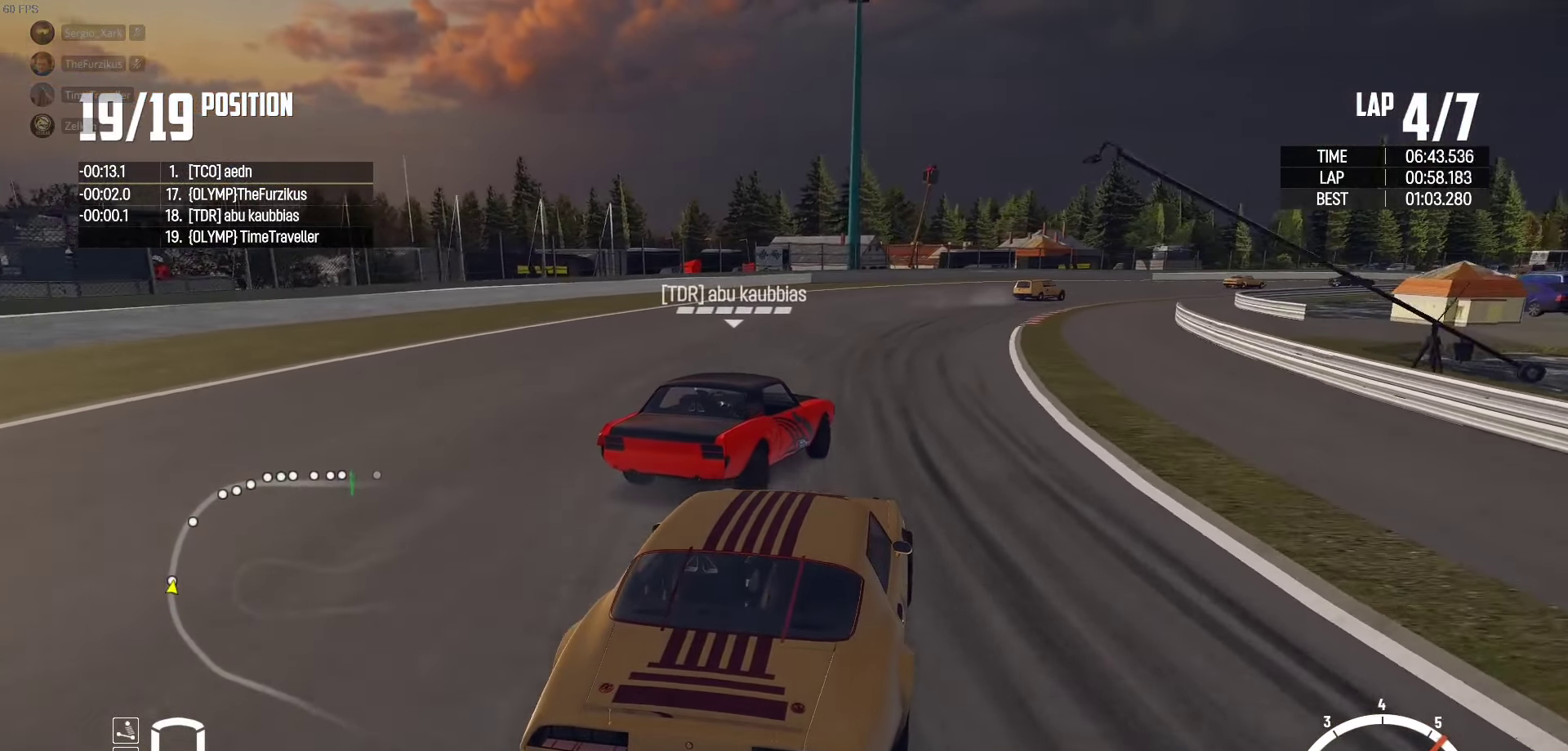
{"buttons": ["R2"], "left_stick": "up-right", "right_stick": "center", "events": [[100, "left_stick", "right"], [383, "left_stick", "up-right"]]}
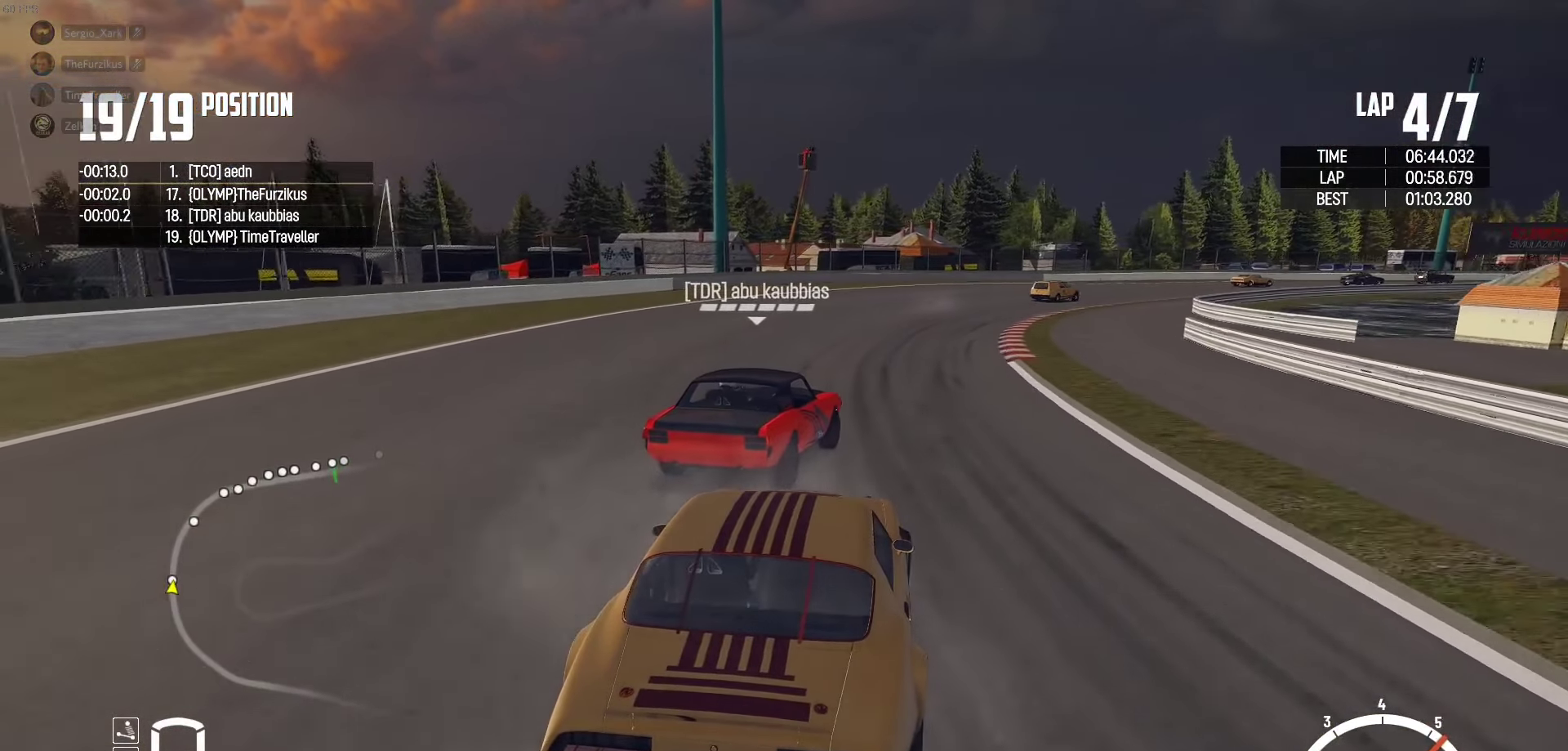
{"buttons": ["R2"], "left_stick": "up-right", "right_stick": "center", "events": [[150, "left_stick", "up"], [250, "left_stick", "up-right"]]}
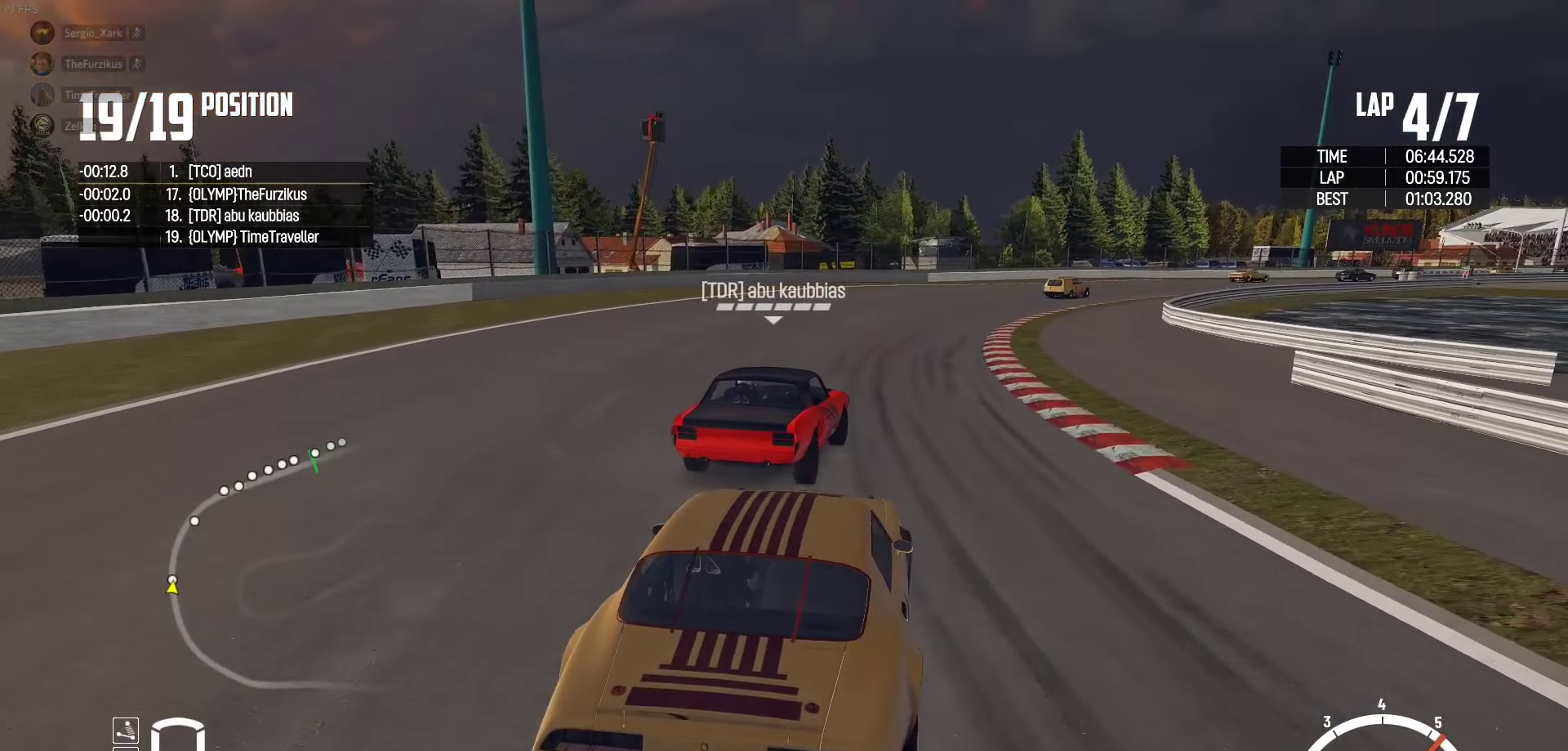
{"buttons": ["R2"], "left_stick": "right", "right_stick": "center", "events": [[50, "left_stick", "right"], [217, "left_stick", "up-right"], [367, "left_stick", "right"]]}
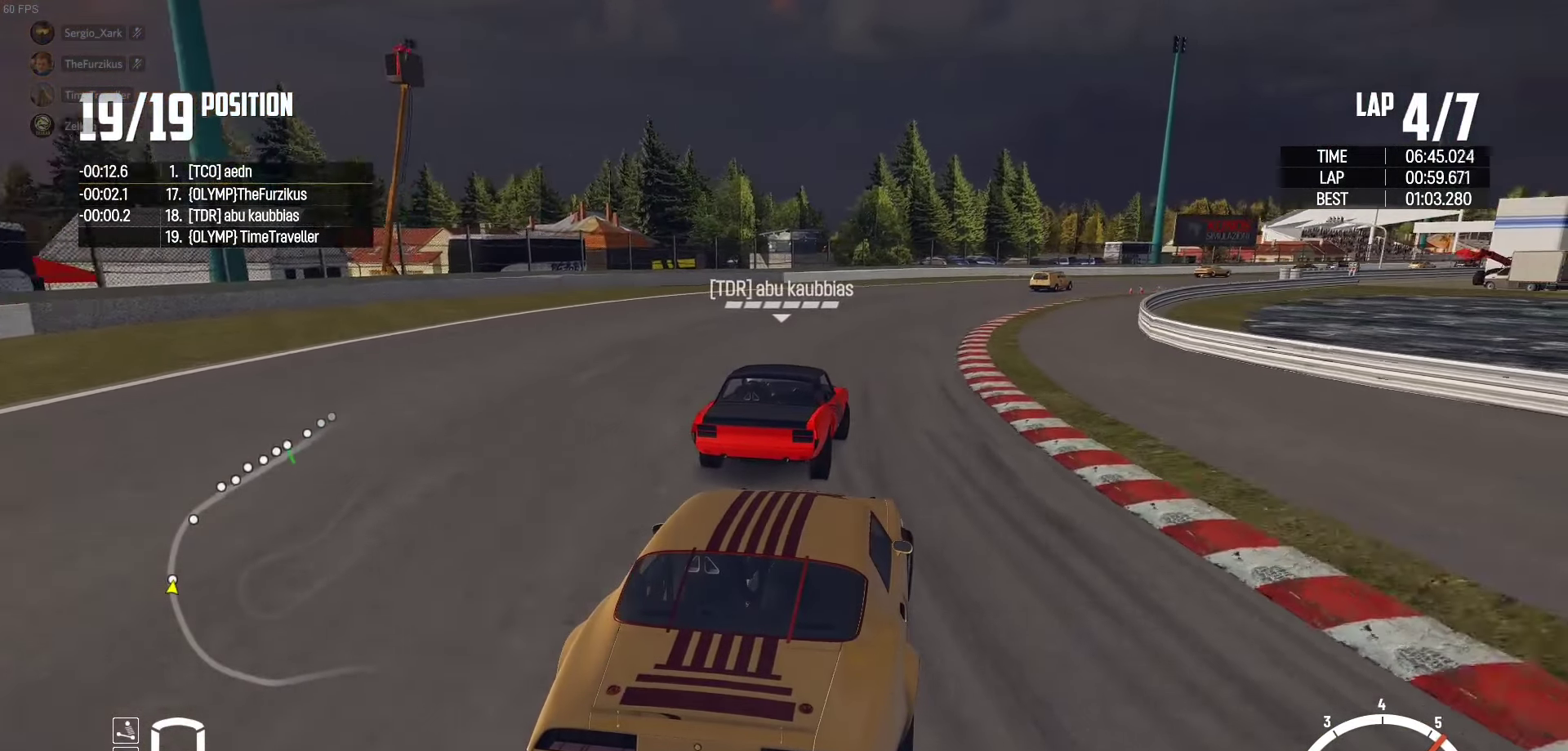
{"buttons": ["R2"], "left_stick": "up-left", "right_stick": "center", "events": [[83, "left_stick", "center"], [250, "left_stick", "right"], [383, "left_stick", "center"], [467, "left_stick", "up-left"]]}
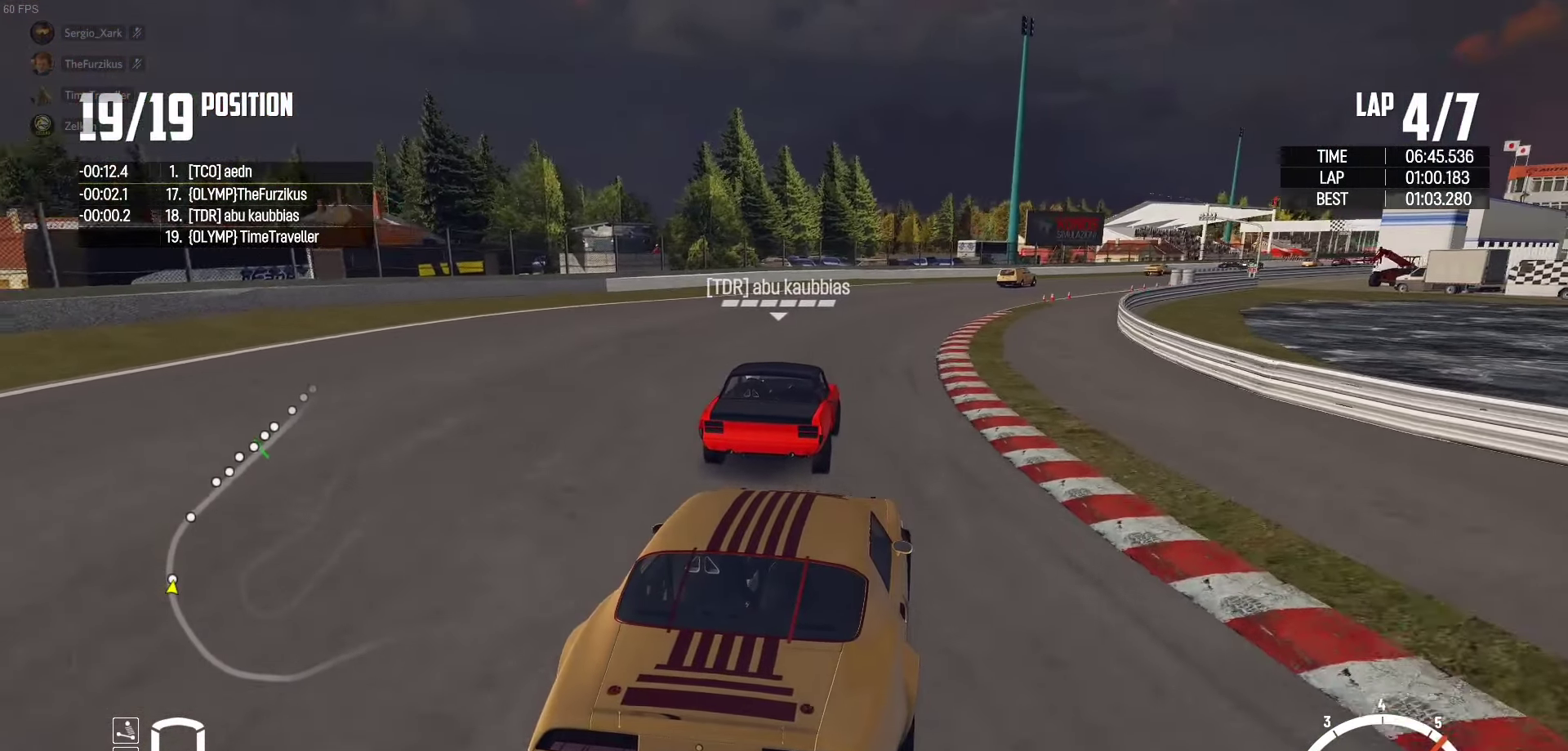
{"buttons": ["R2"], "left_stick": "center", "right_stick": "center", "events": [[17, "left_stick", "center"], [83, "left_stick", "right"], [417, "left_stick", "center"]]}
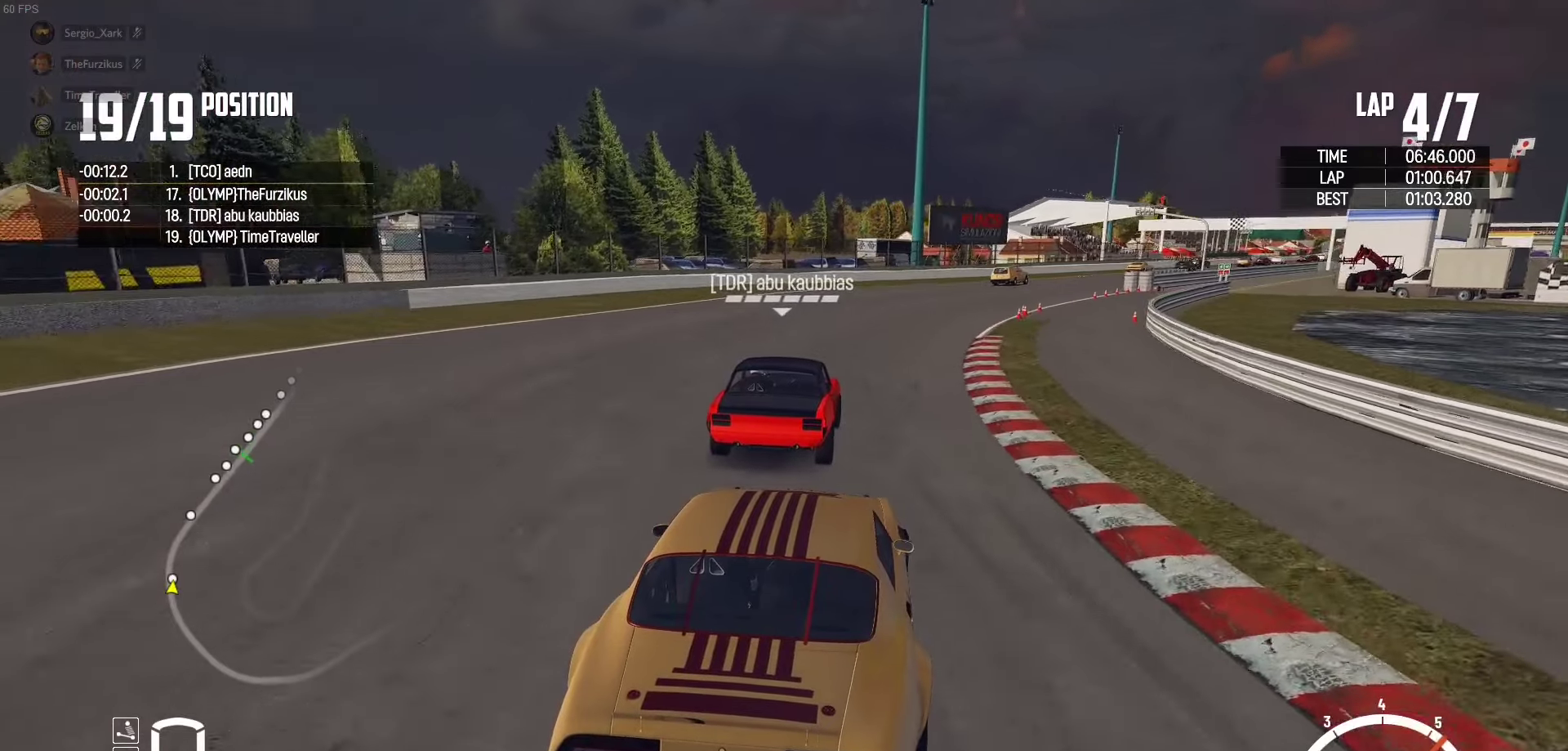
{"buttons": ["R2"], "left_stick": "right", "right_stick": "center", "events": [[50, "left_stick", "right"], [217, "left_stick", "center"], [384, "left_stick", "right"]]}
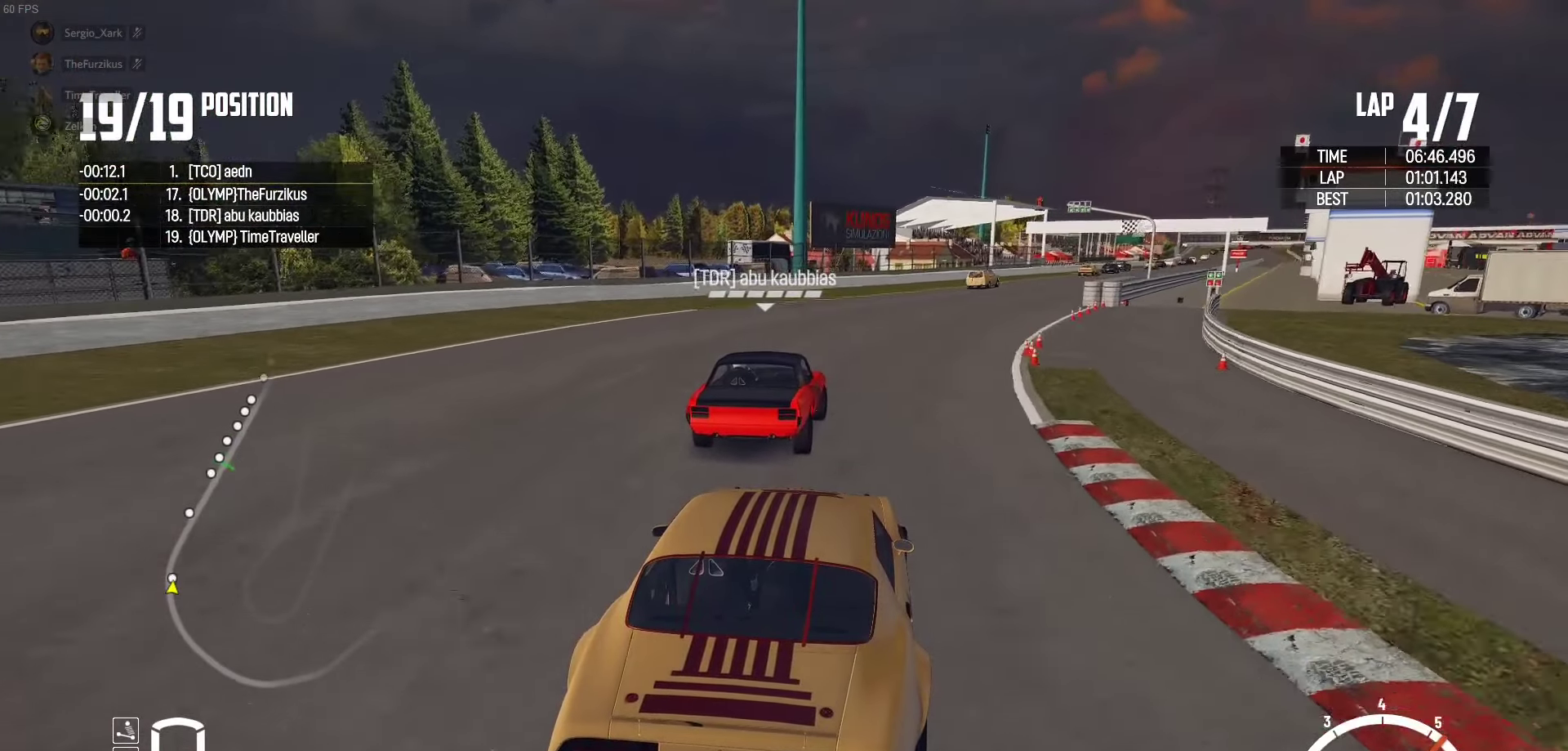
{"buttons": ["R2"], "left_stick": "center", "right_stick": "center", "events": [[84, "left_stick", "center"], [200, "left_stick", "right"], [400, "left_stick", "center"]]}
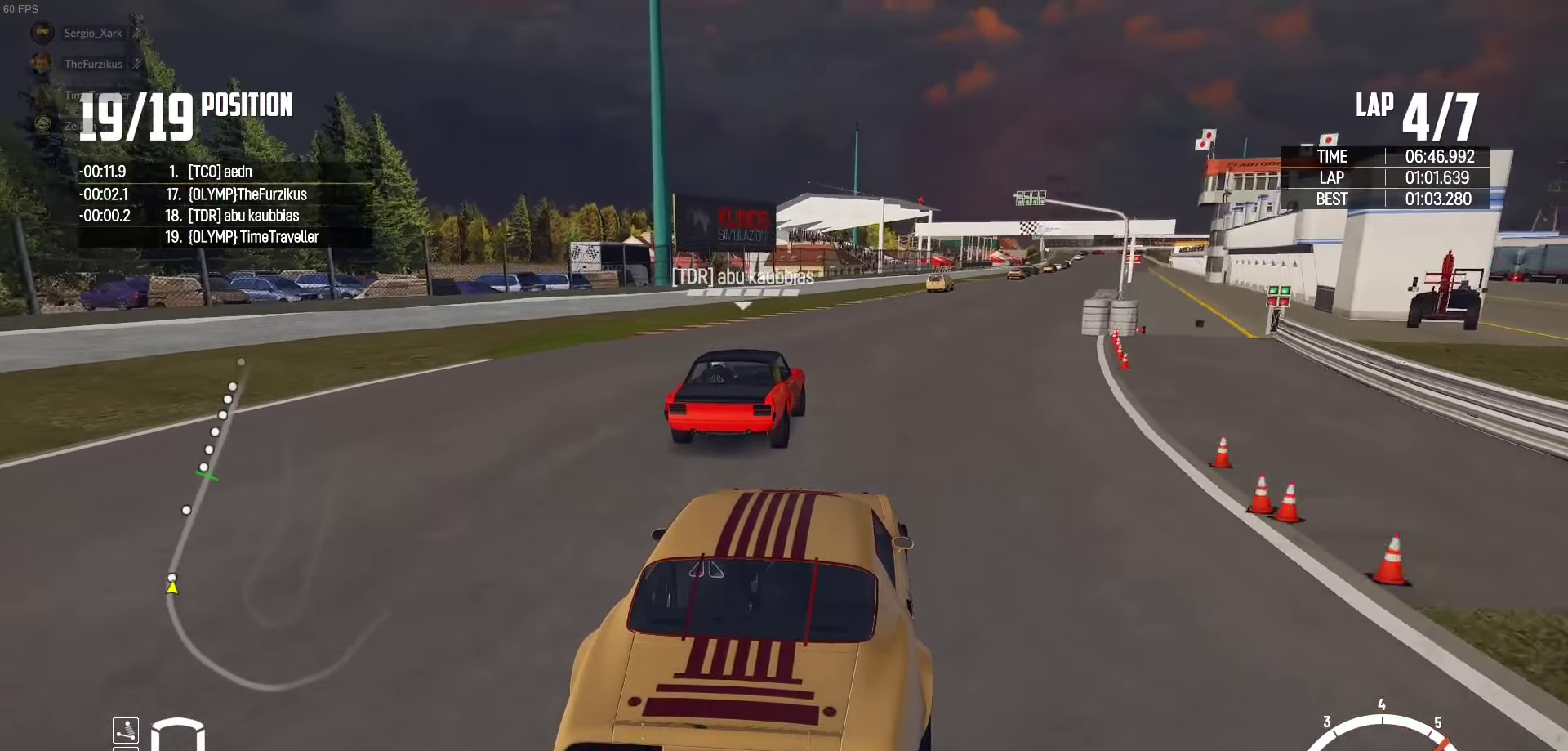
{"buttons": ["R2"], "left_stick": "center", "right_stick": "center", "events": [[167, "left_stick", "right"], [367, "left_stick", "center"]]}
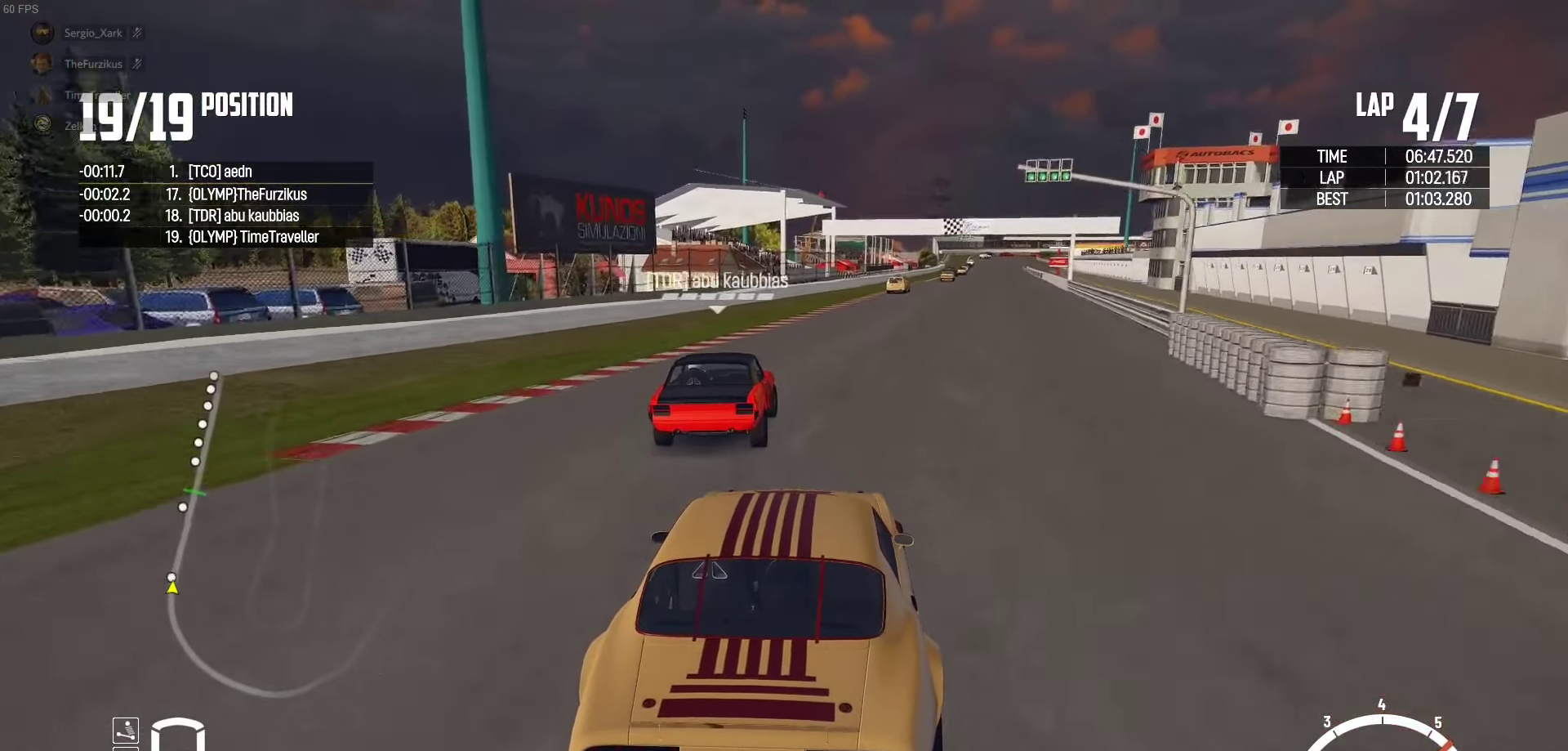
{"buttons": ["R2"], "left_stick": "right", "right_stick": "center", "events": [[67, "left_stick", "right"], [300, "left_stick", "center"], [500, "left_stick", "right"]]}
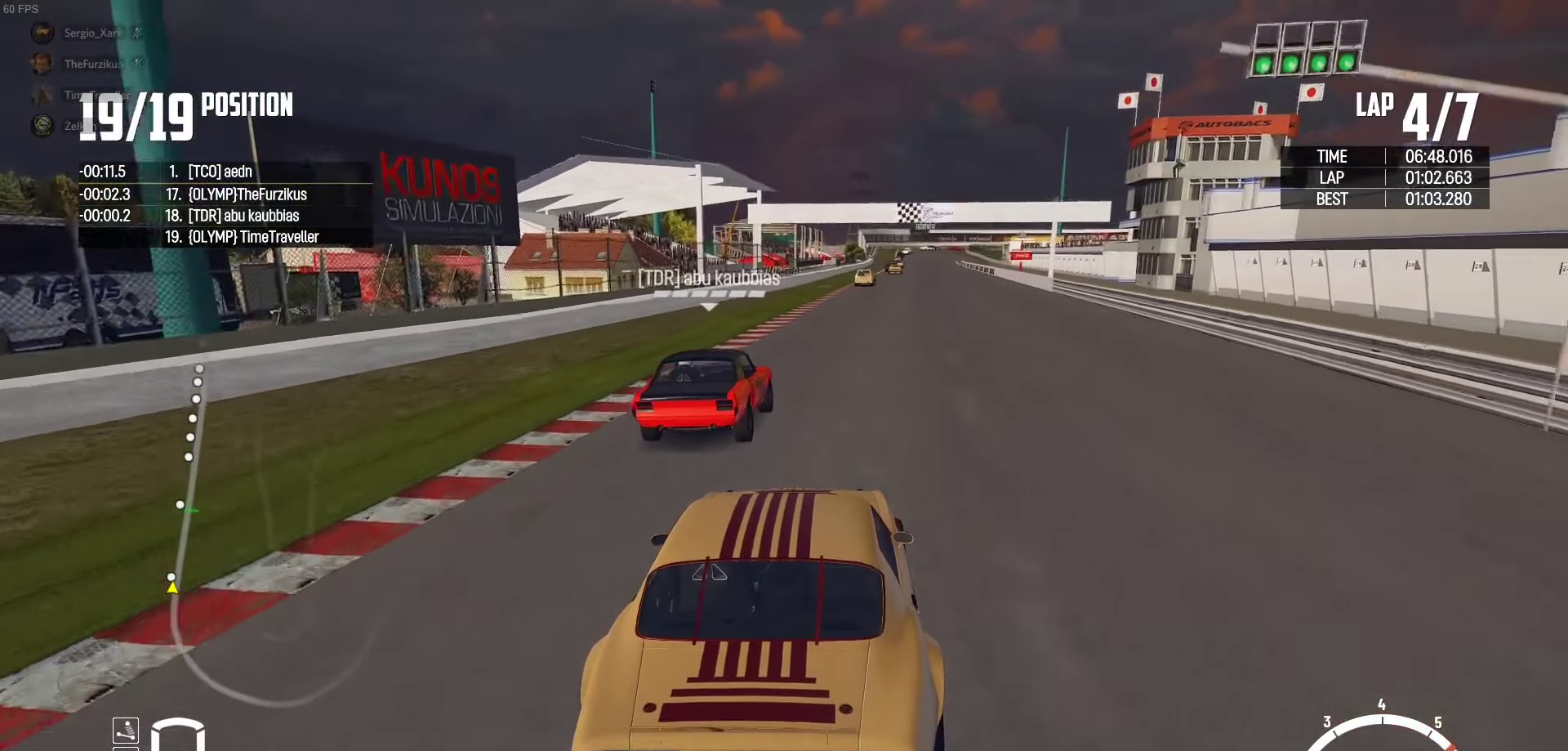
{"buttons": ["R2"], "left_stick": "center", "right_stick": "center", "events": [[167, "left_stick", "center"]]}
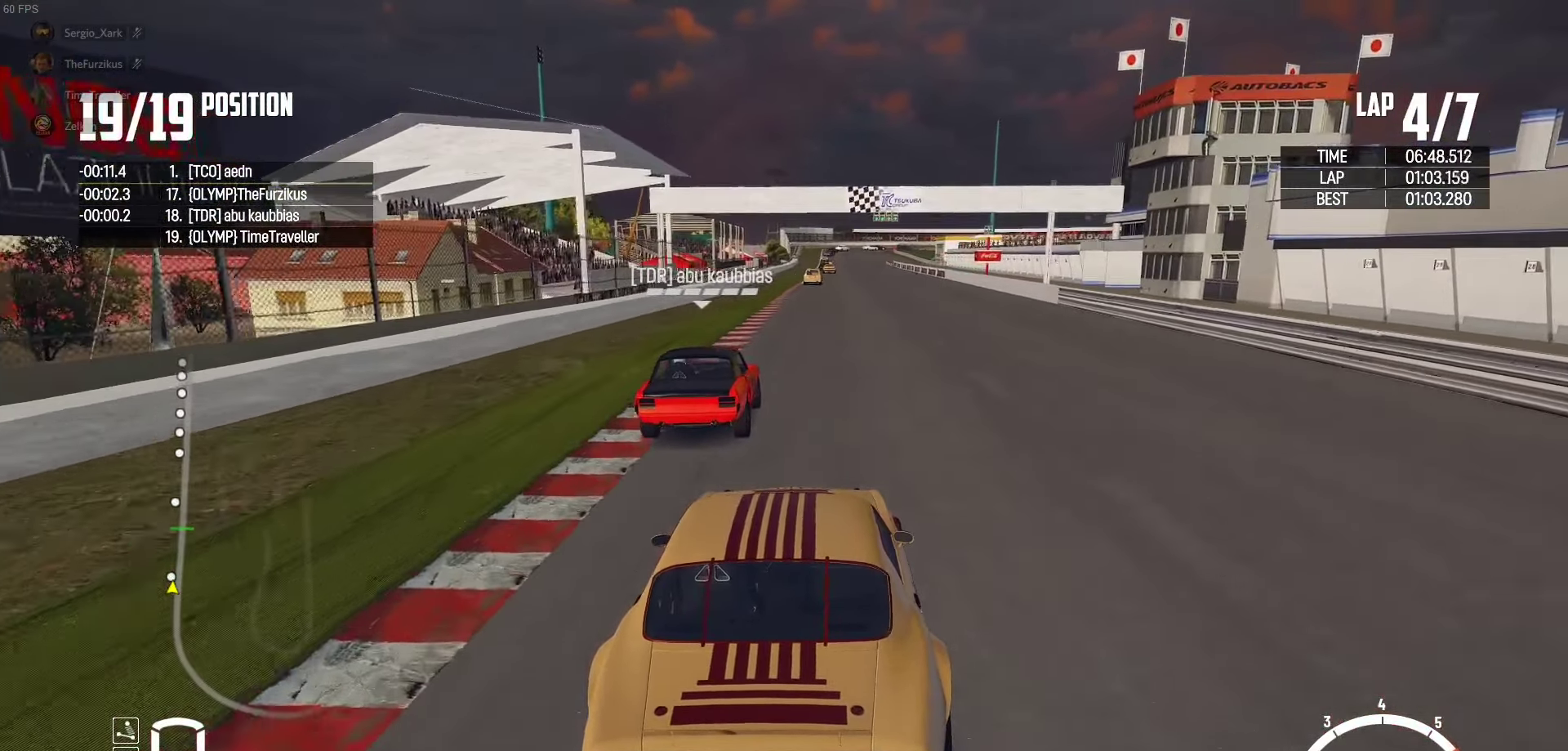
{"buttons": ["R2"], "left_stick": "center", "right_stick": "center", "events": []}
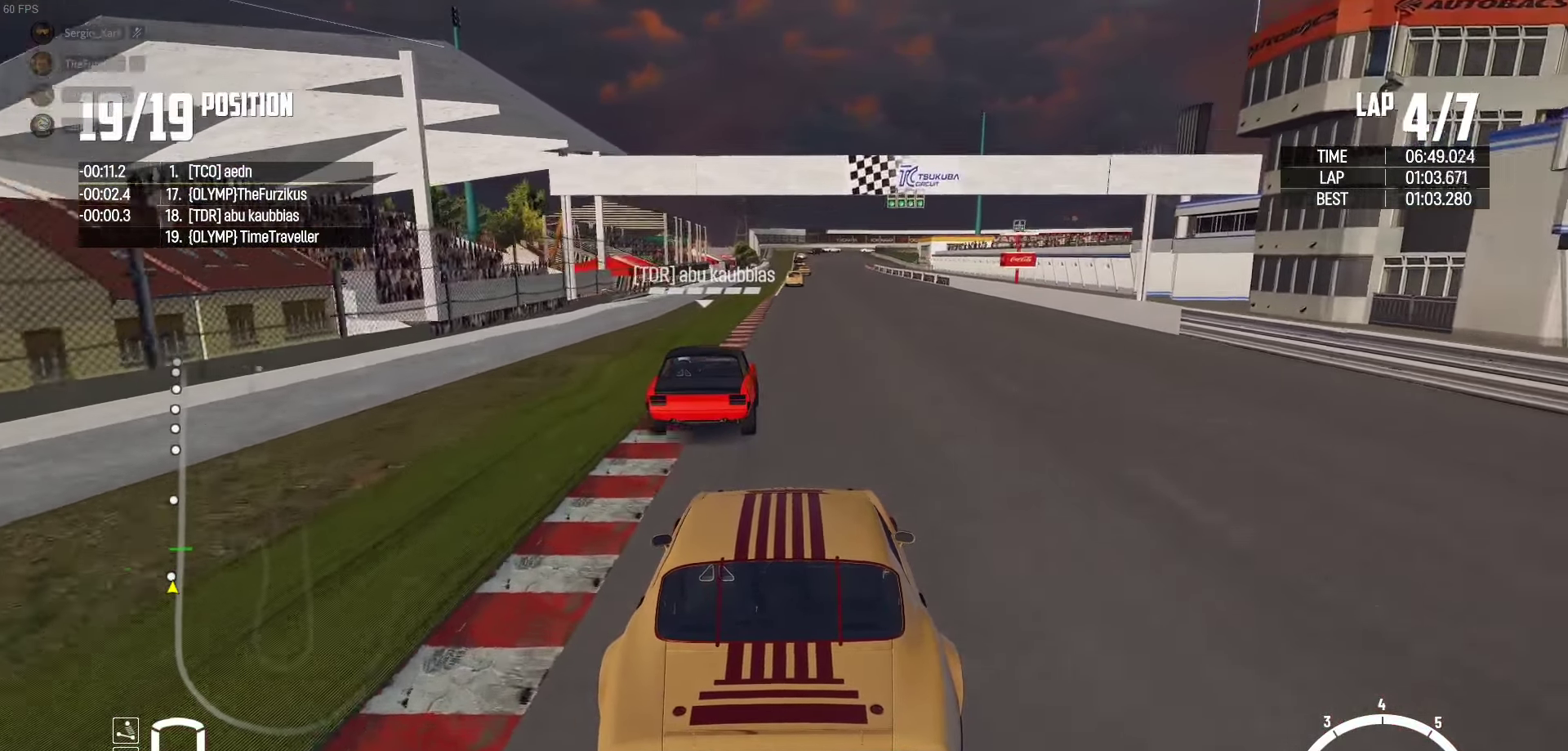
{"buttons": ["R2"], "left_stick": "center", "right_stick": "center", "events": []}
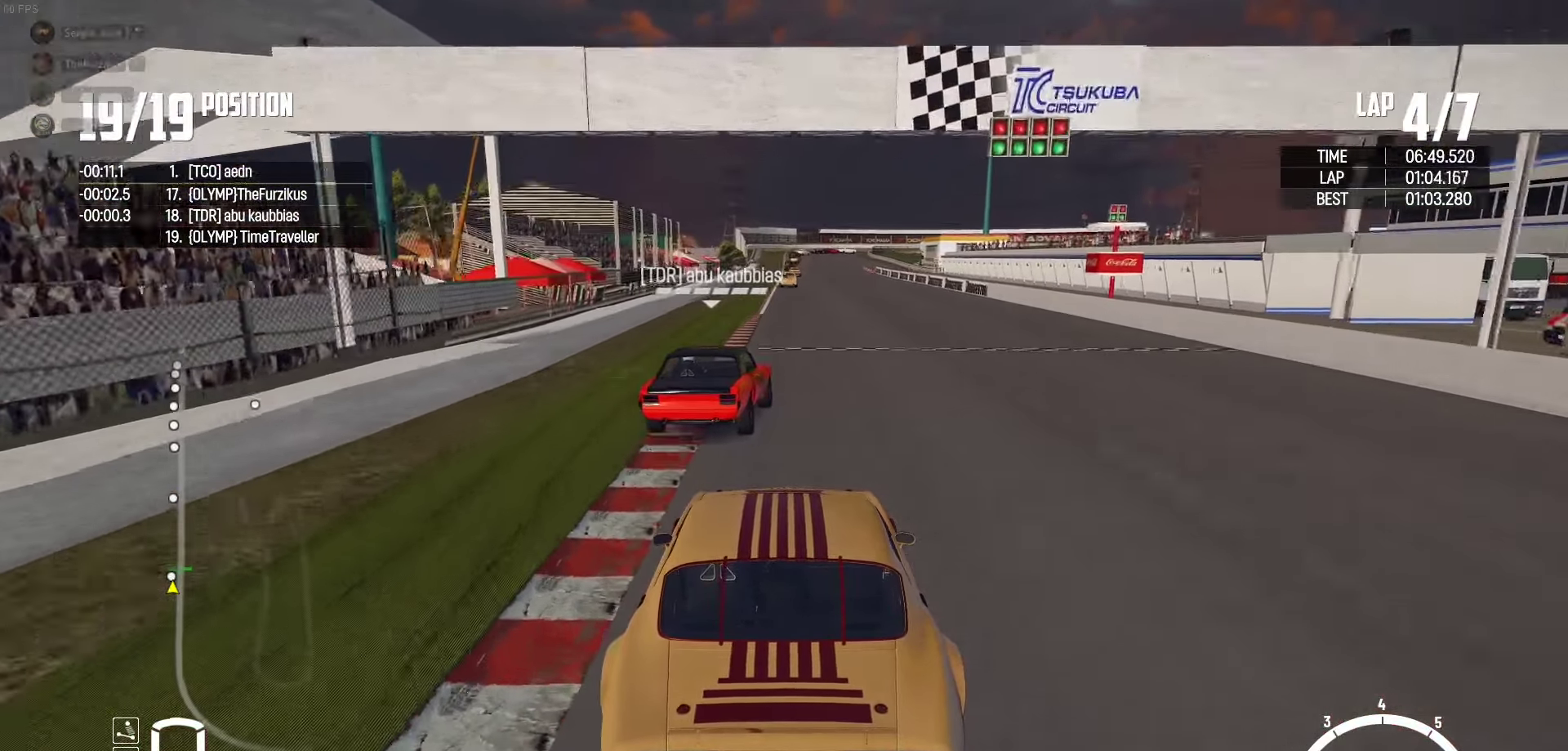
{"buttons": ["R2"], "left_stick": "center", "right_stick": "center", "events": [[384, "left_stick", "right"], [467, "left_stick", "center"]]}
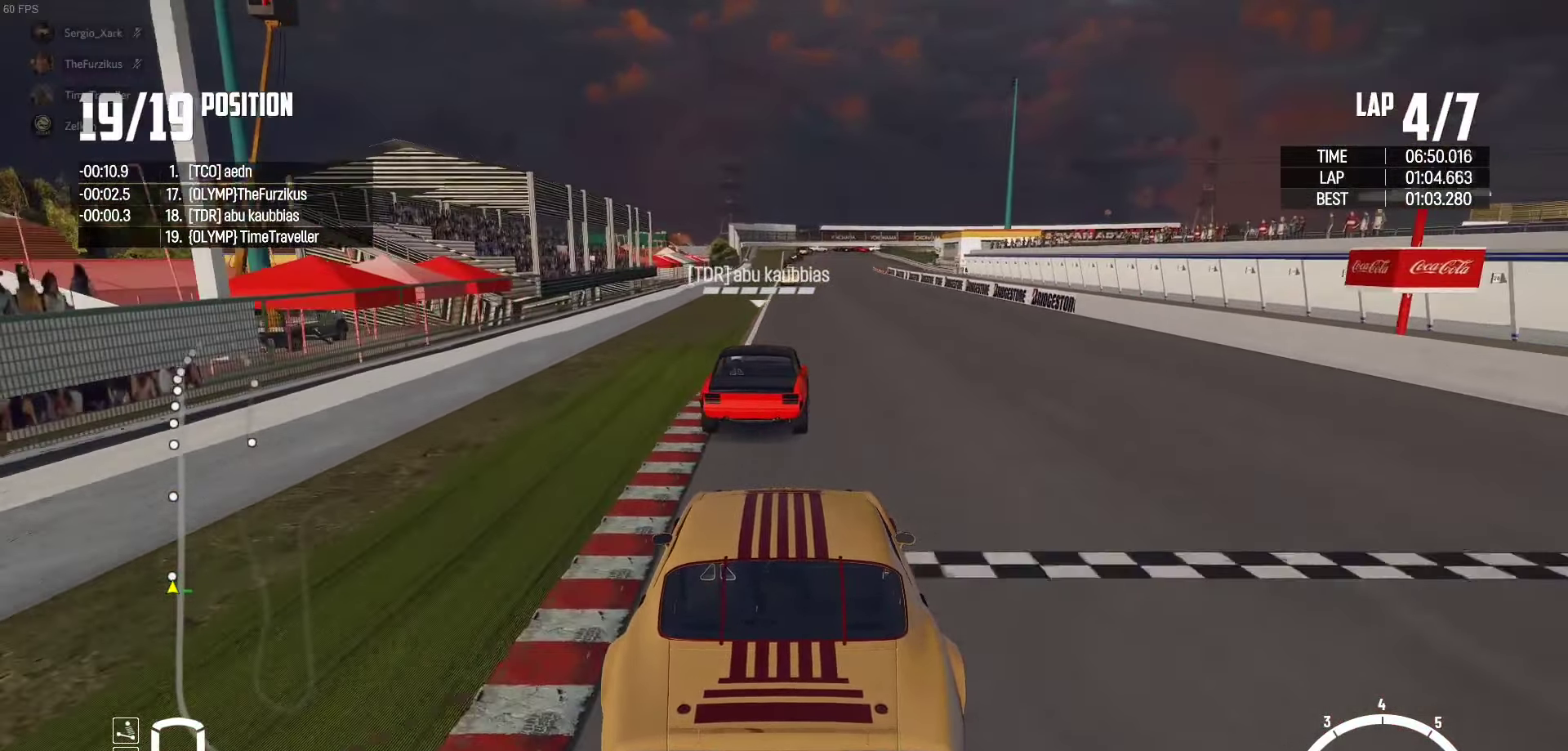
{"buttons": ["R2"], "left_stick": "center", "right_stick": "up-right", "events": [[450, "right_stick", "up-right"]]}
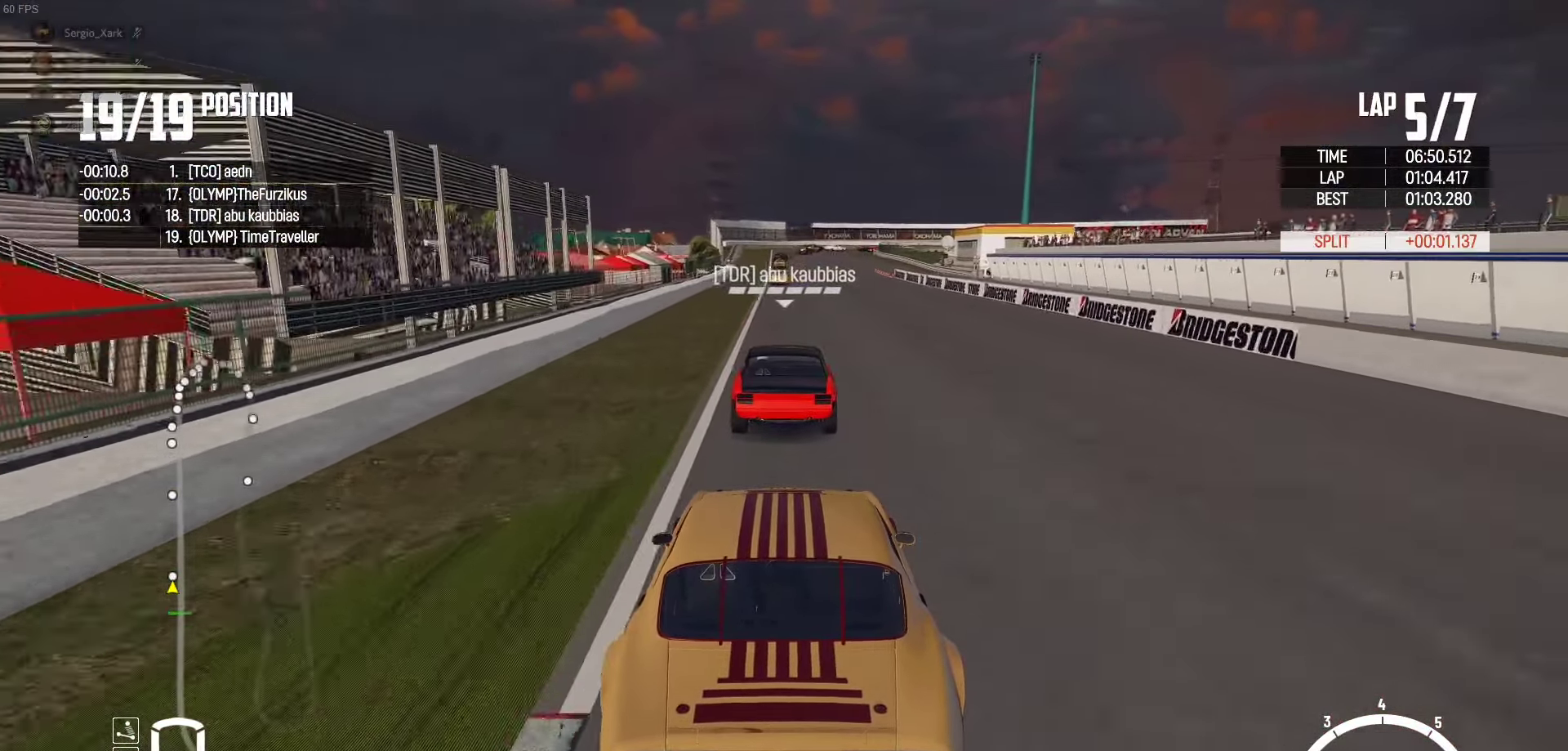
{"buttons": ["R2"], "left_stick": "center", "right_stick": "center", "events": [[50, "right_stick", "center"]]}
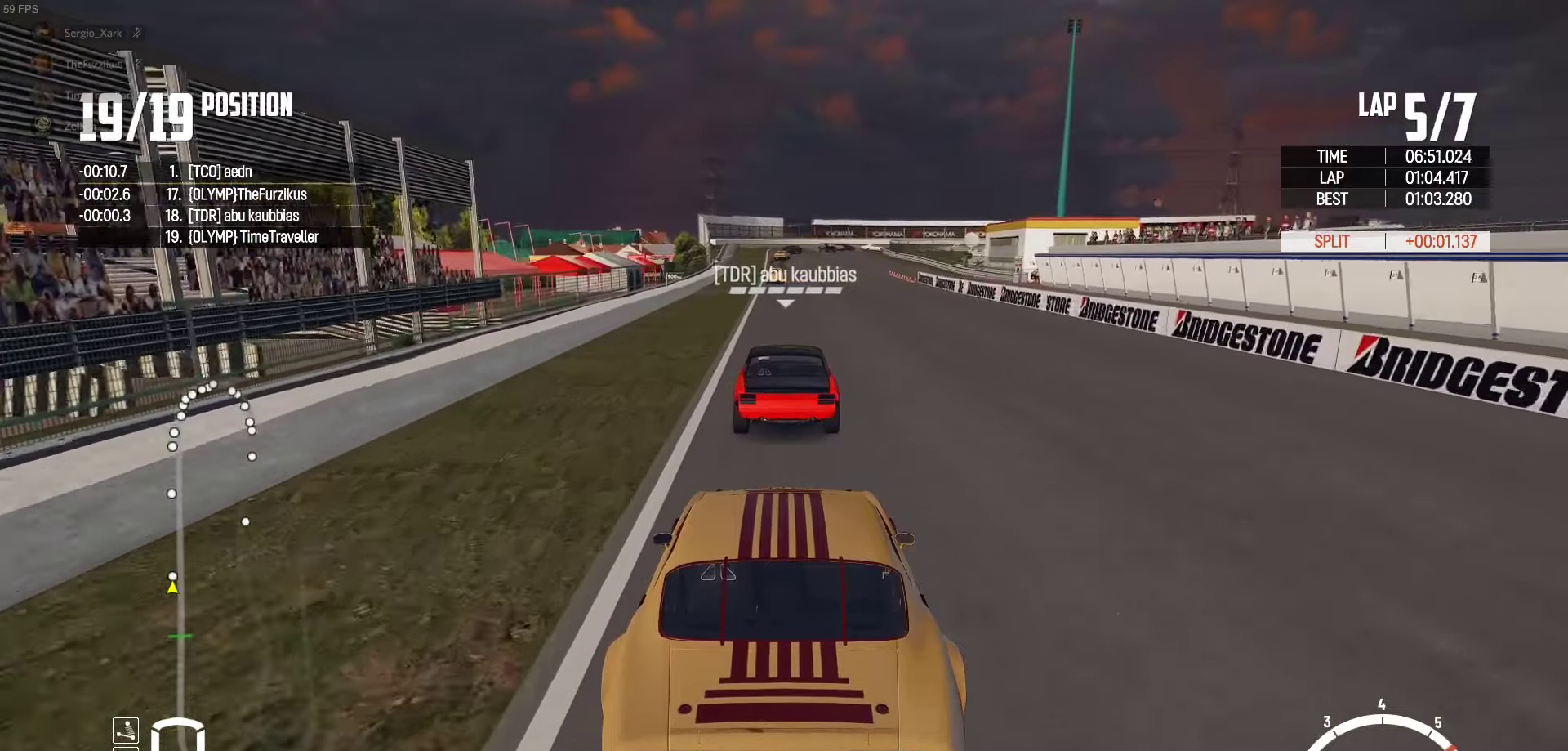
{"buttons": ["R2"], "left_stick": "center", "right_stick": "center", "events": [[66, "left_stick", "left"], [150, "left_stick", "center"]]}
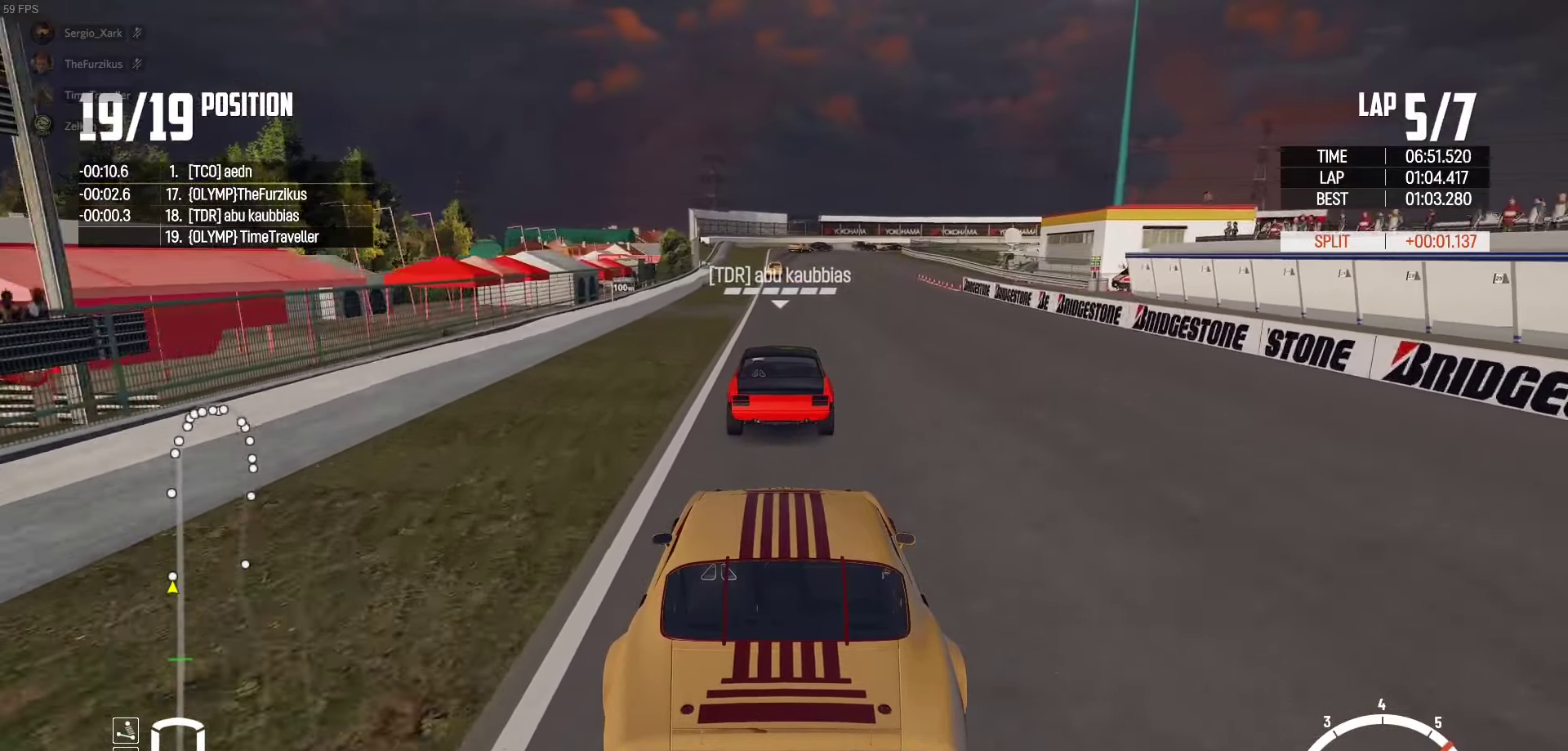
{"buttons": ["R2"], "left_stick": "center", "right_stick": "center", "events": []}
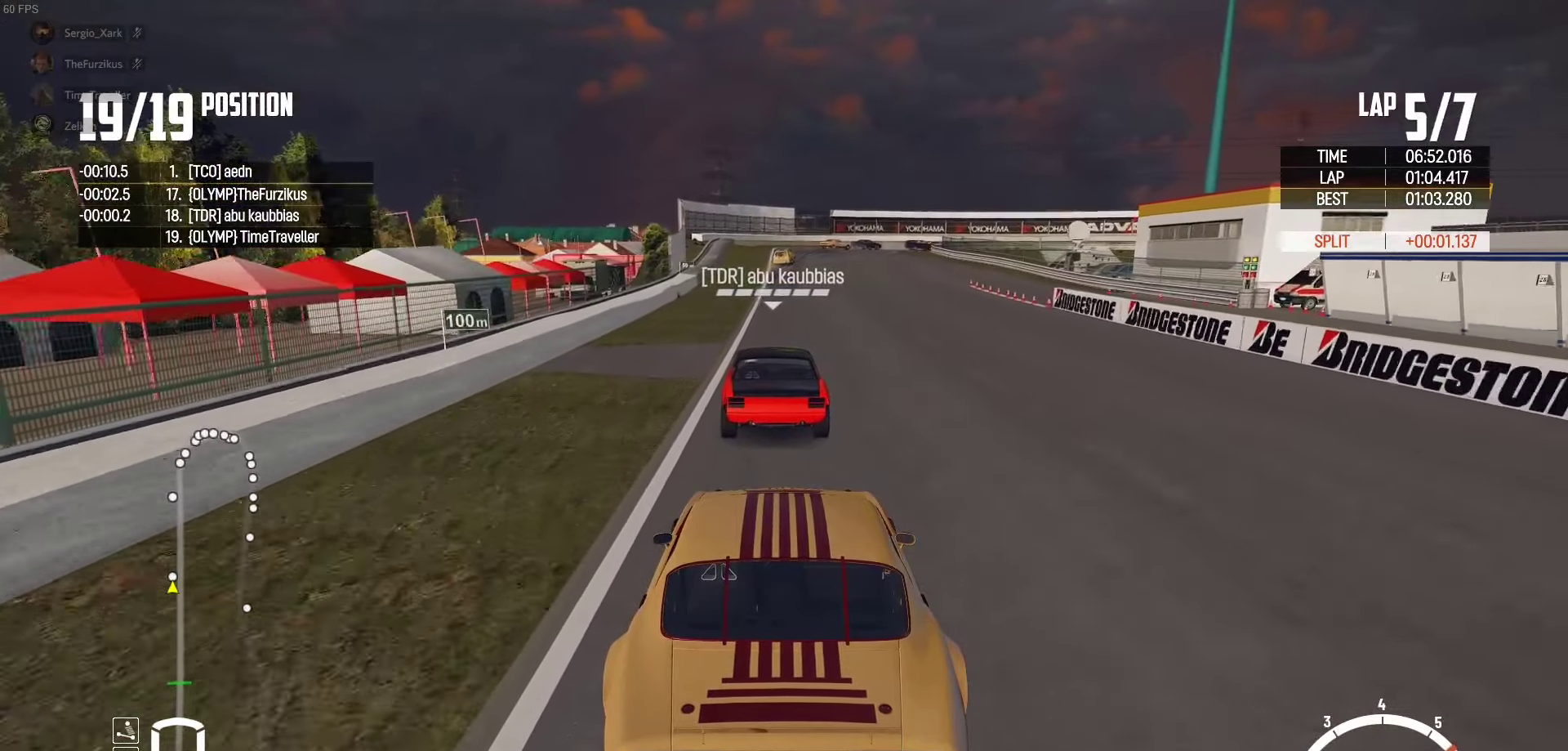
{"buttons": ["R2"], "left_stick": "center", "right_stick": "center", "events": [[266, "left_stick", "left"], [333, "left_stick", "center"]]}
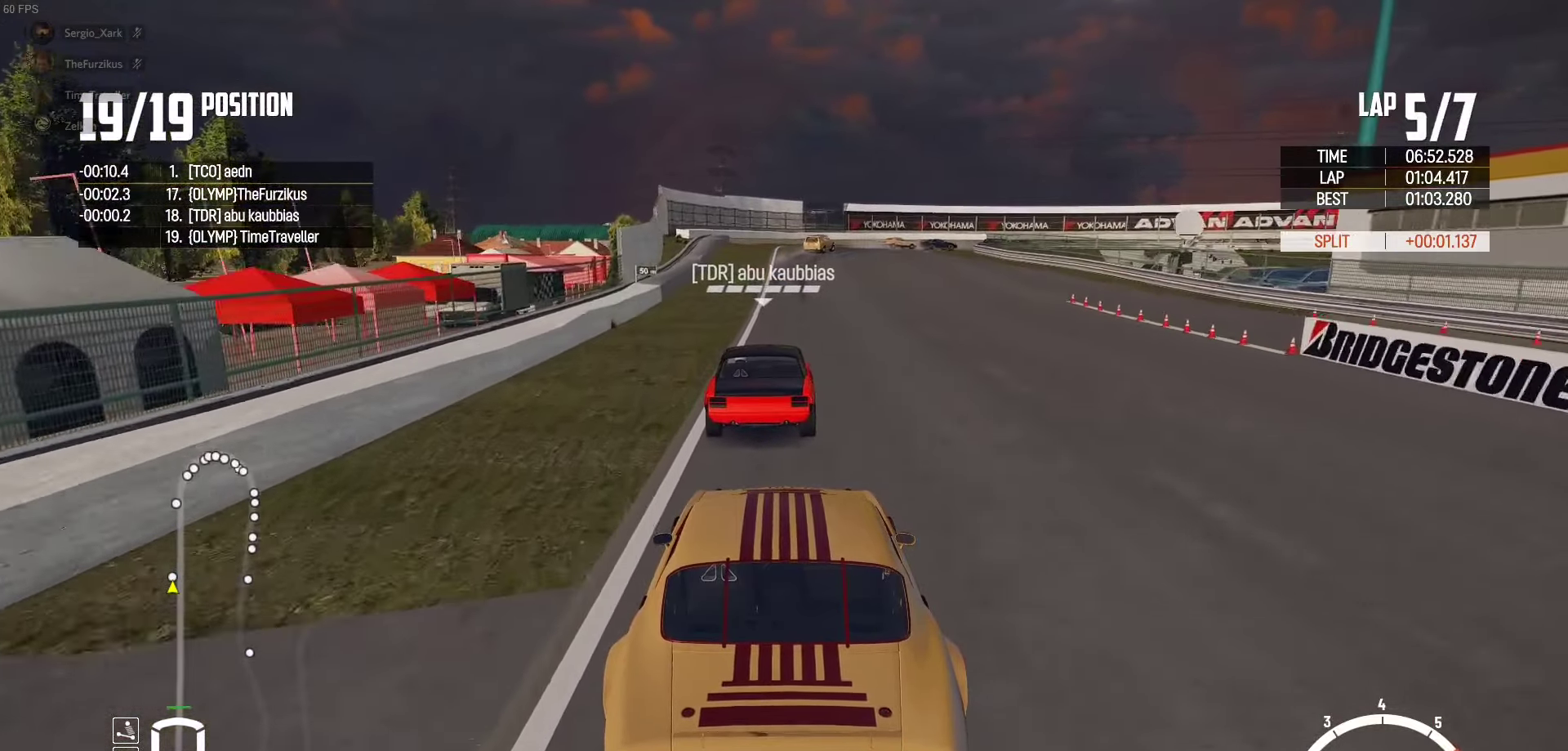
{"buttons": [], "left_stick": "center", "right_stick": "center", "events": [[466, "R2", "up"]]}
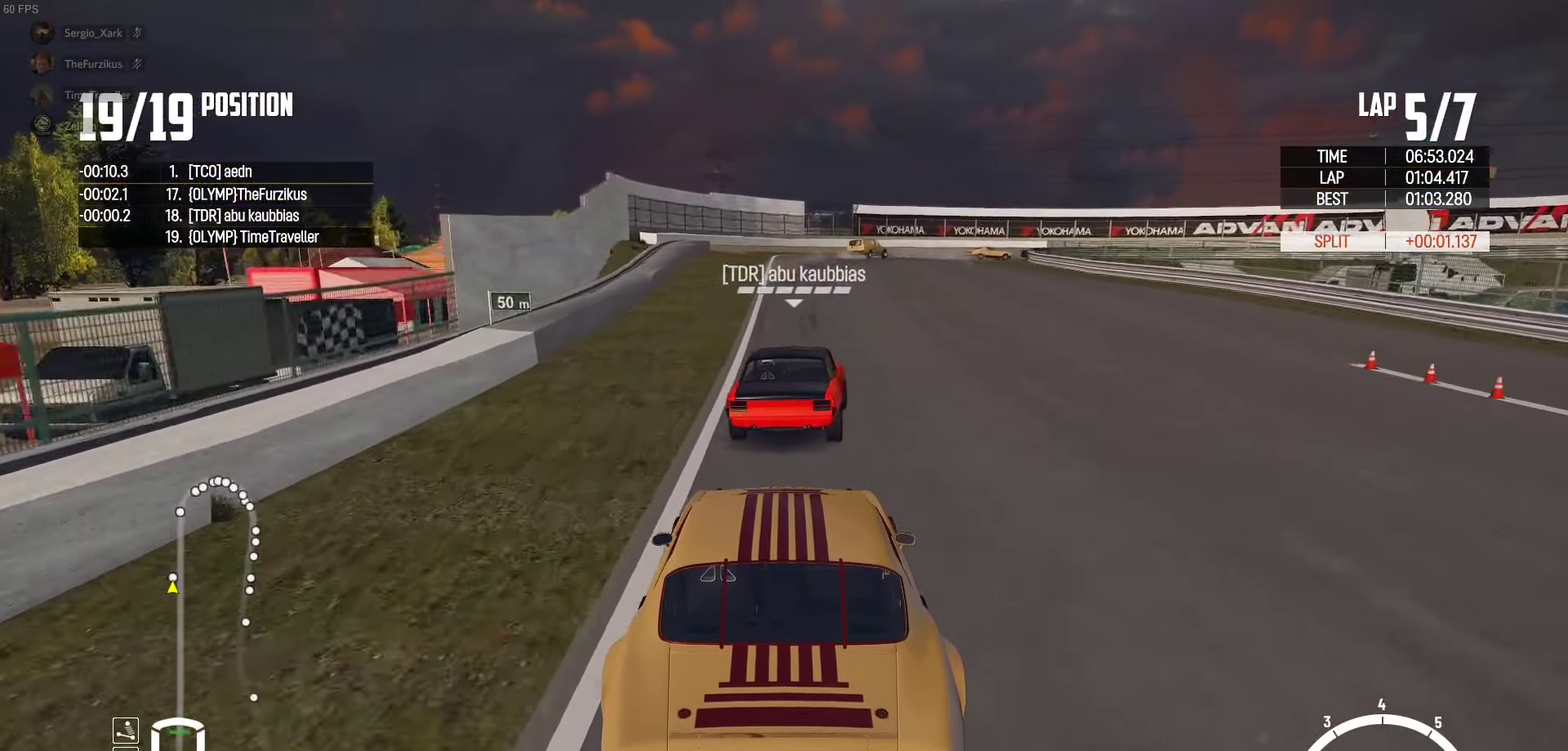
{"buttons": ["L2"], "left_stick": "right", "right_stick": "down-right", "events": [[50, "L2", "down"], [183, "right_stick", "down"], [250, "left_stick", "up-left"], [350, "left_stick", "center"], [350, "right_stick", "center"], [366, "L2", "up"], [416, "L2", "down"], [433, "left_stick", "right"], [450, "right_stick", "down-right"]]}
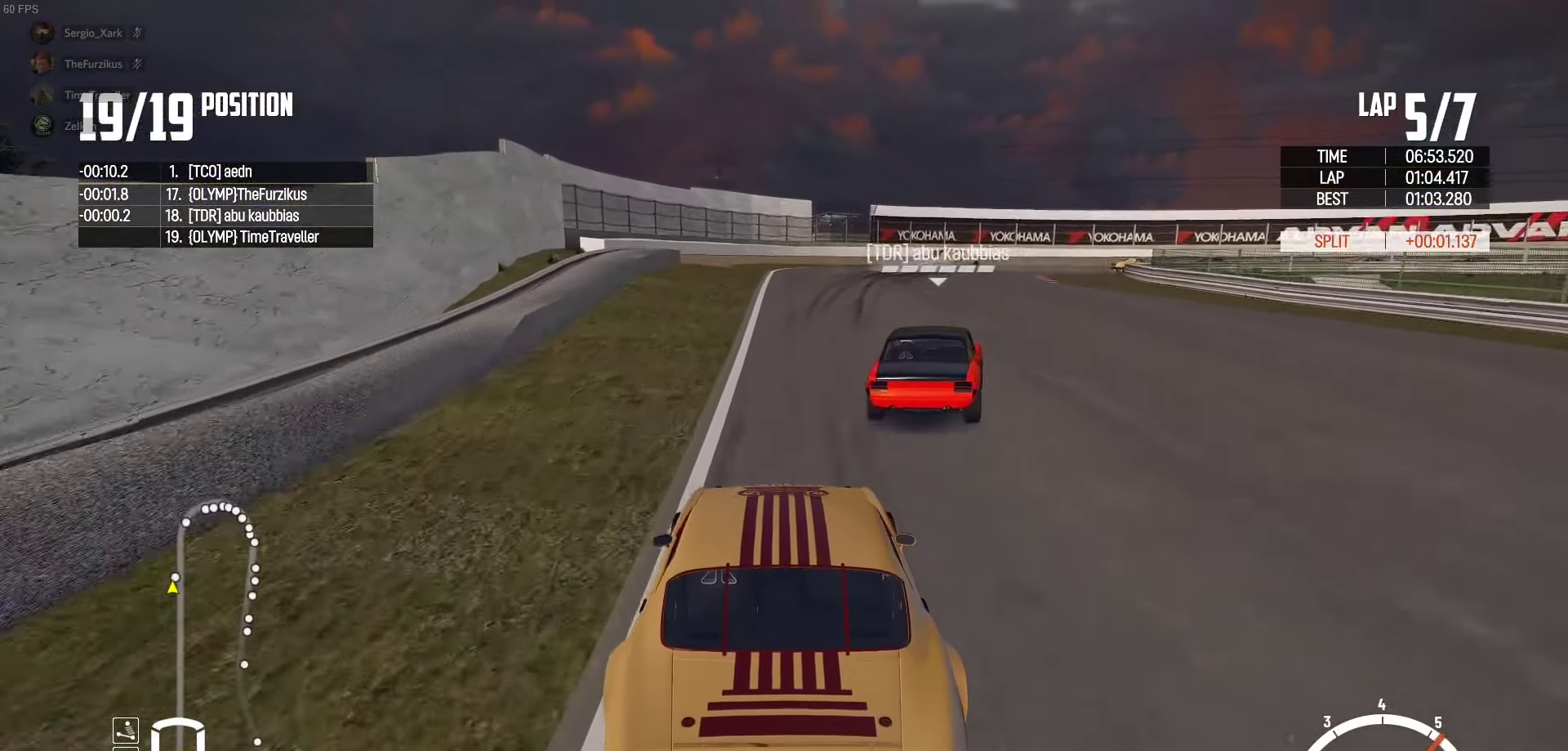
{"buttons": [], "left_stick": "up-right", "right_stick": "center", "events": [[83, "right_stick", "center"], [300, "L2", "up"], [383, "left_stick", "up-right"]]}
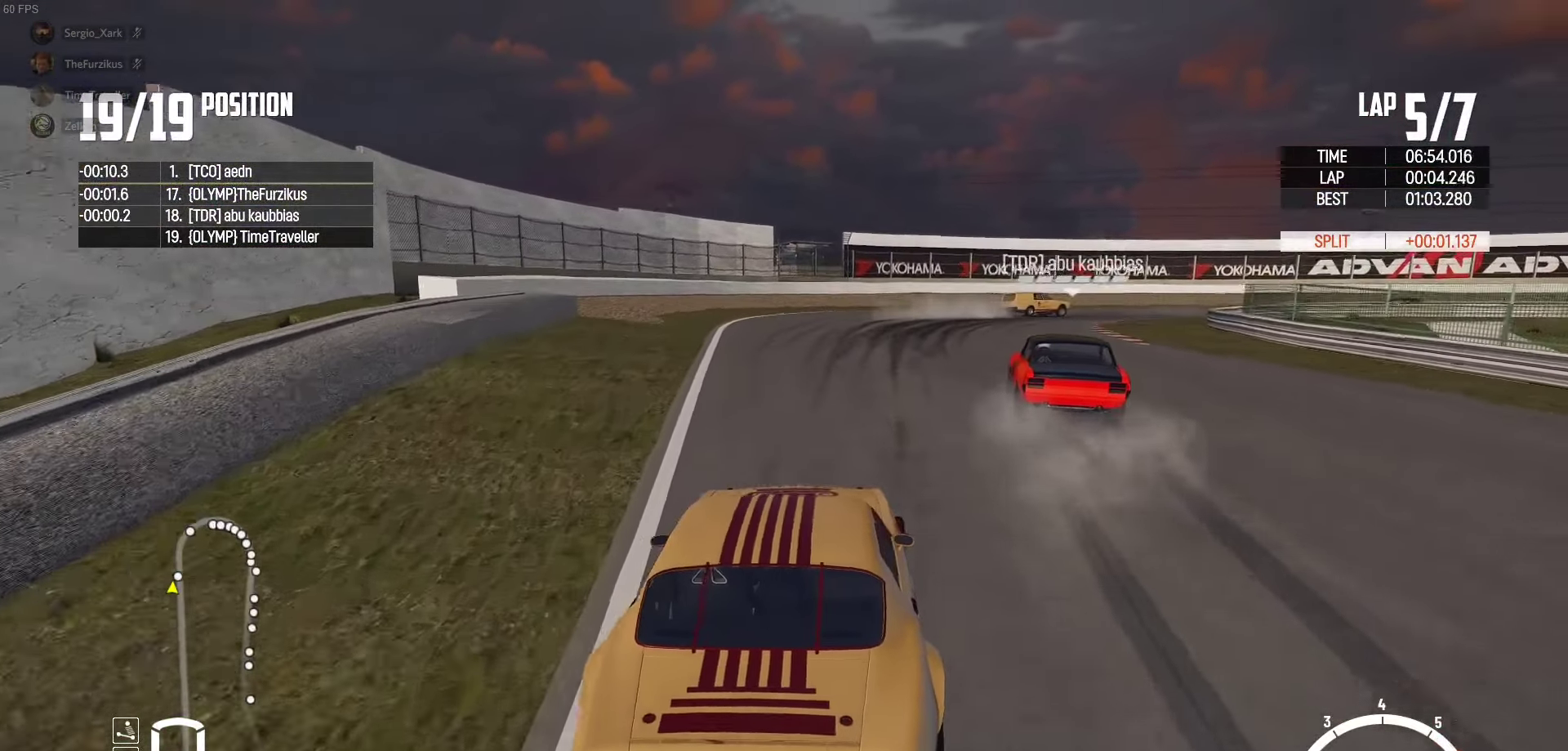
{"buttons": ["L2"], "left_stick": "up-right", "right_stick": "center", "events": [[50, "A", "down"], [300, "A", "up"], [300, "L2", "down"]]}